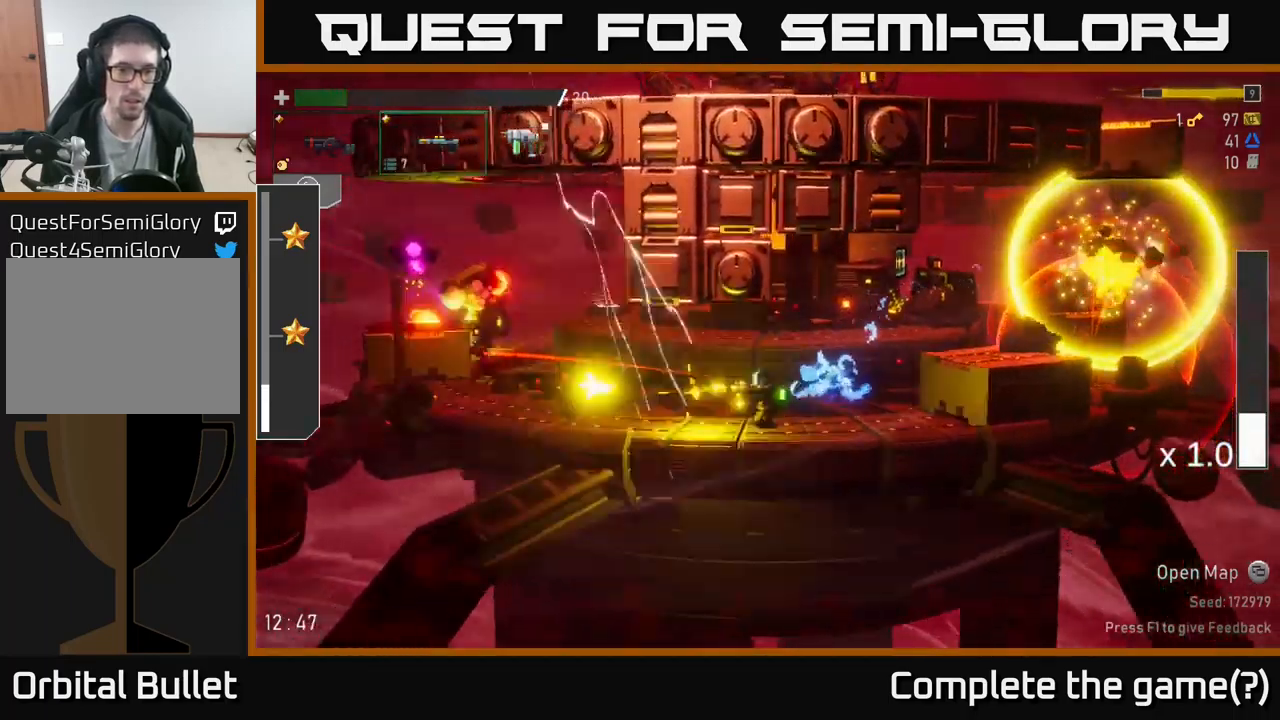
Gameplay with a controller (Xbox layout); each line is a JSON object with the inputs held at the frame after it. "events" lists button and stick changes between this image and that frame as [ms after this image, input, new state], when the widget could be followed in between.
{"buttons": ["R2"], "left_stick": "left", "right_stick": "center", "events": [[117, "R2", "up"], [200, "R2", "down"], [284, "R2", "up"], [384, "R2", "down"]]}
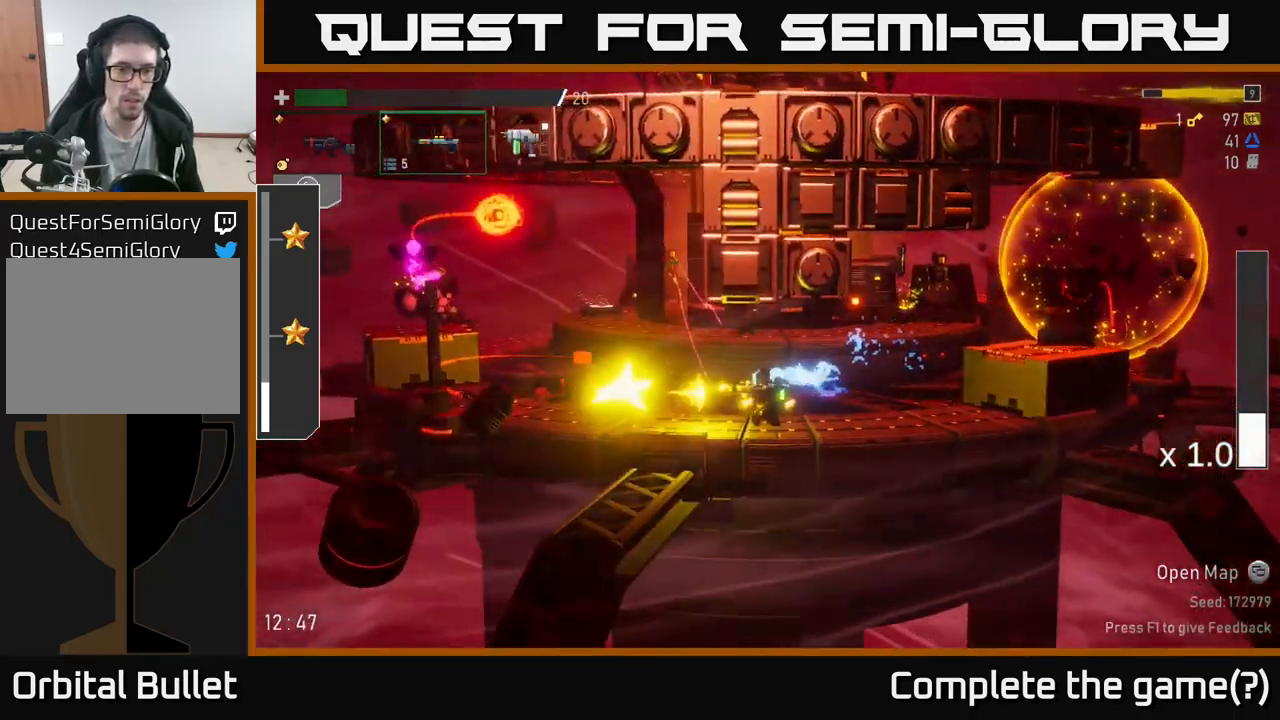
{"buttons": [], "left_stick": "left", "right_stick": "center", "events": [[34, "R2", "up"], [167, "R2", "down"], [300, "R2", "up"], [400, "R2", "down"], [500, "R2", "up"]]}
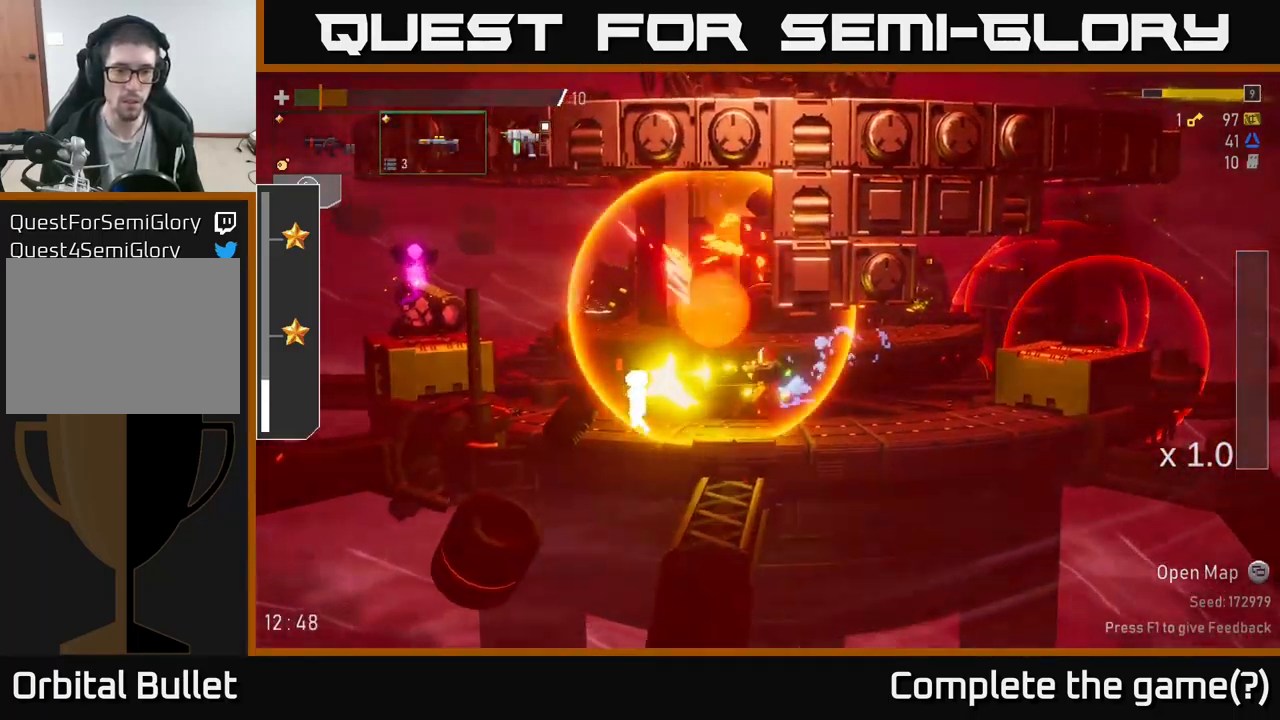
{"buttons": [], "left_stick": "left", "right_stick": "center", "events": [[67, "X", "down"], [200, "X", "up"]]}
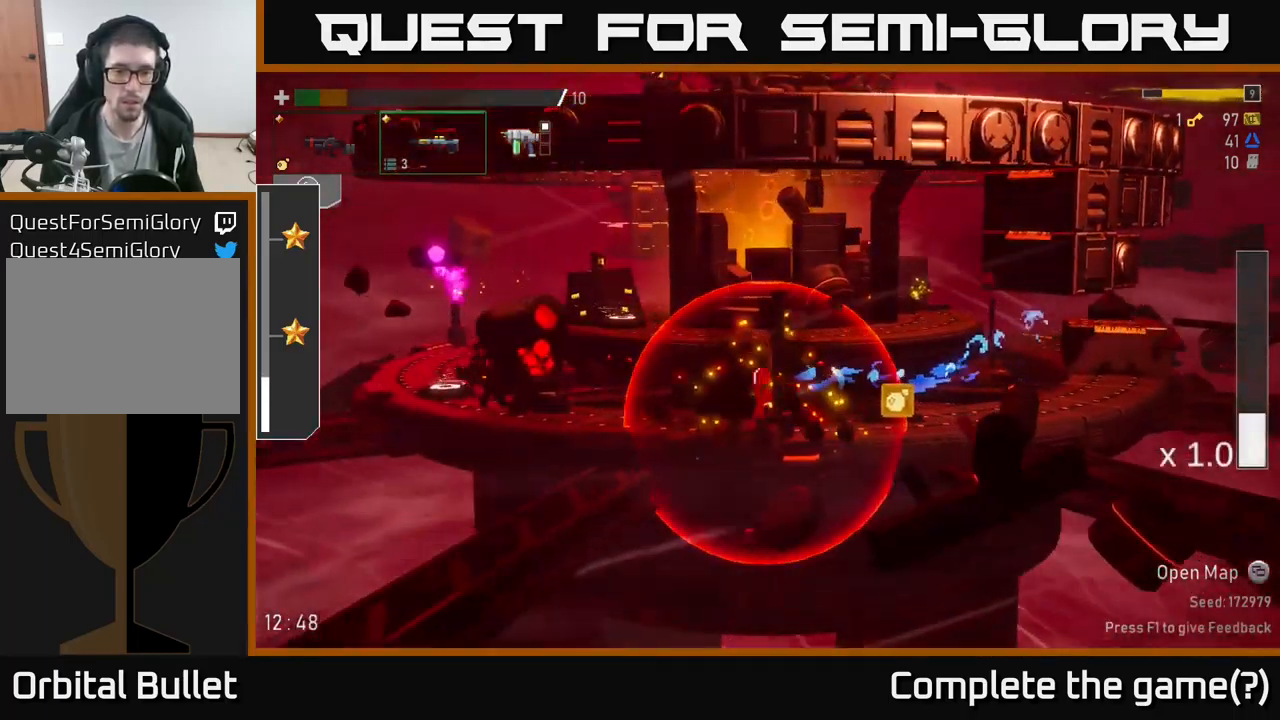
{"buttons": ["R2"], "left_stick": "left", "right_stick": "center", "events": [[17, "A", "down"], [217, "A", "up"], [234, "R2", "down"], [334, "R2", "up"], [434, "R2", "down"]]}
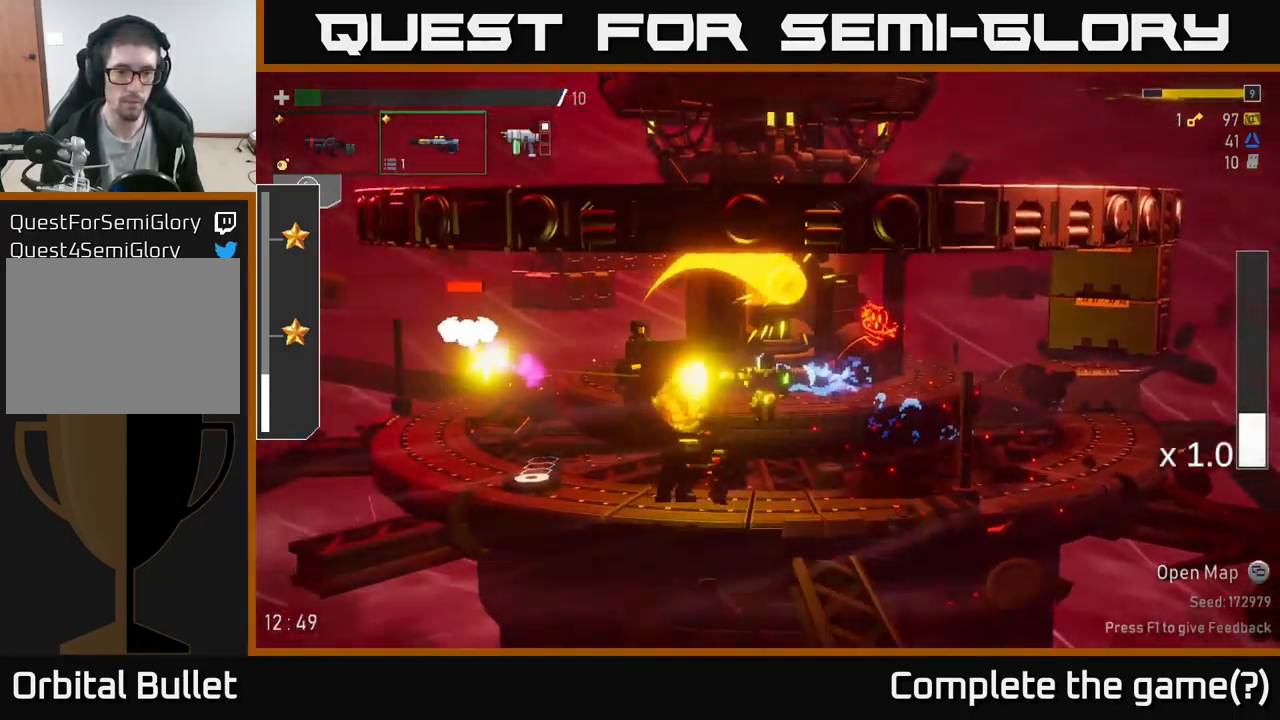
{"buttons": [], "left_stick": "left", "right_stick": "center", "events": [[50, "R2", "up"], [167, "R2", "down"], [267, "L2", "down"], [267, "R2", "up"], [401, "L2", "up"]]}
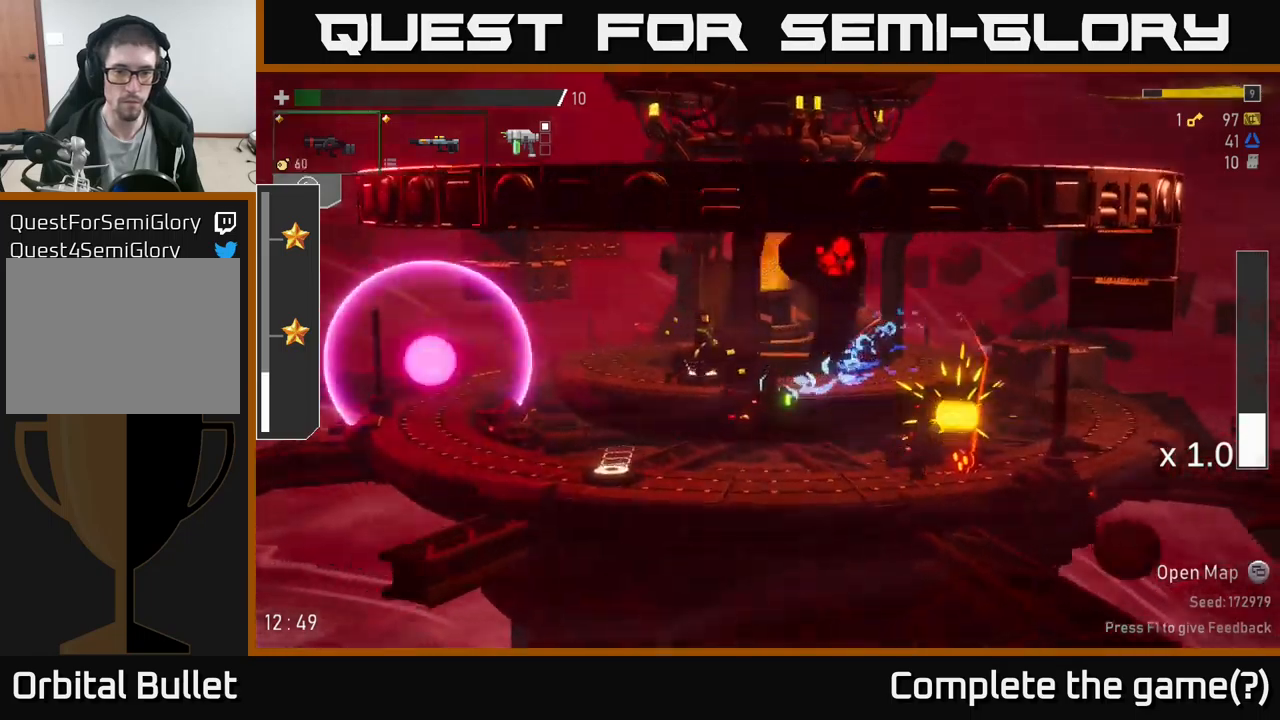
{"buttons": ["R2"], "left_stick": "right", "right_stick": "center", "events": [[383, "left_stick", "right"], [467, "R2", "down"]]}
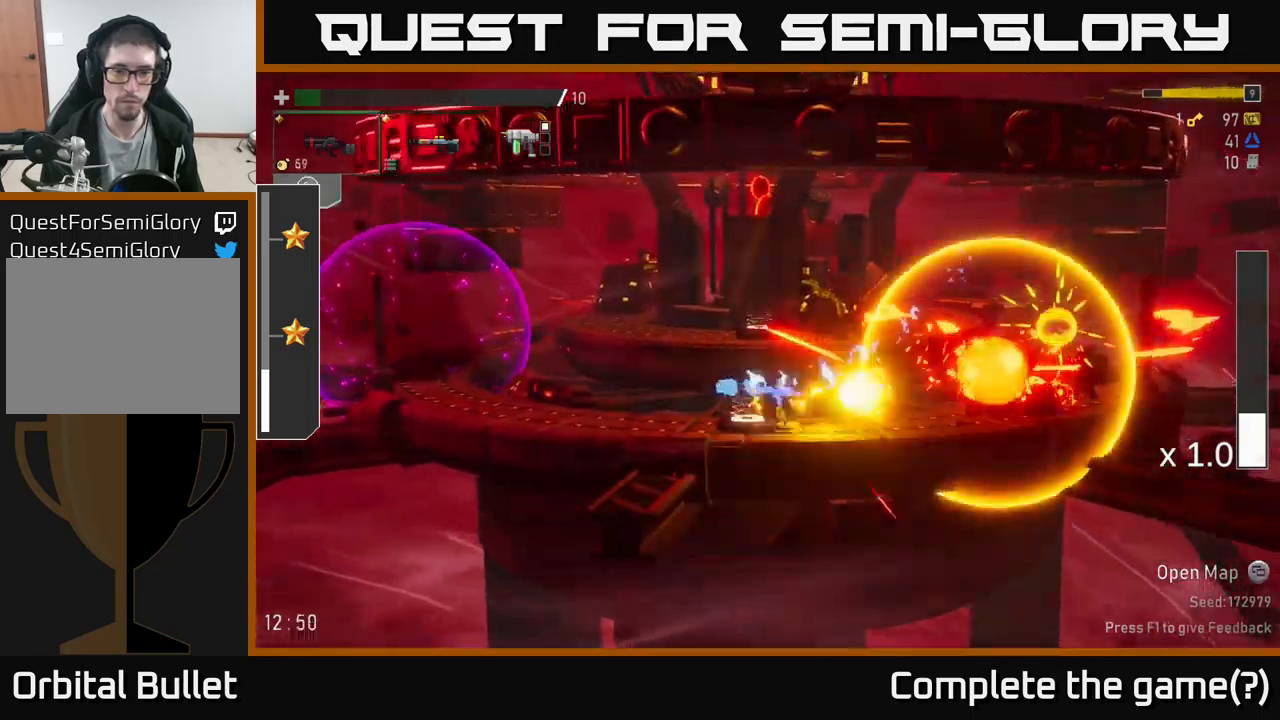
{"buttons": [], "left_stick": "right", "right_stick": "center", "events": [[50, "left_stick", "center"], [67, "R2", "up"], [167, "R2", "down"], [267, "R2", "up"], [467, "left_stick", "right"]]}
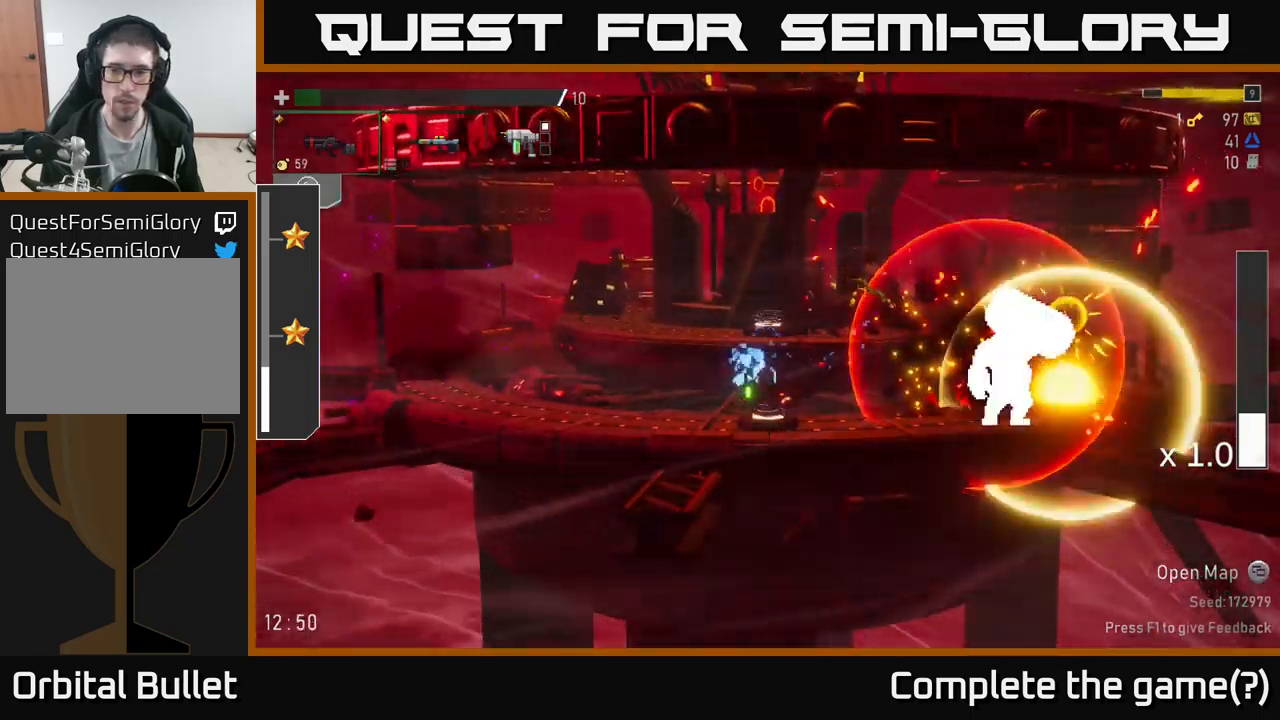
{"buttons": ["R2"], "left_stick": "center", "right_stick": "center", "events": [[17, "R2", "down"], [117, "R2", "up"], [167, "R2", "down"], [300, "R2", "up"], [300, "left_stick", "center"], [333, "R2", "down"], [433, "R2", "up"], [500, "R2", "down"]]}
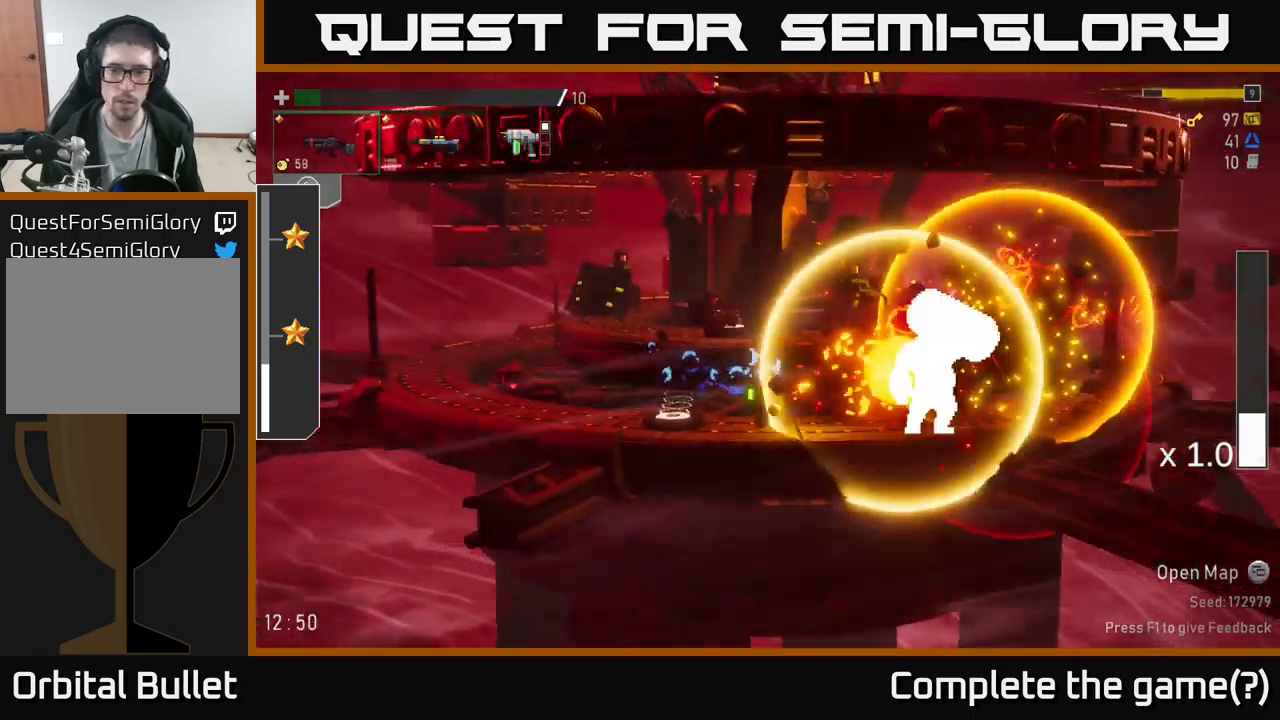
{"buttons": [], "left_stick": "center", "right_stick": "center", "events": [[117, "R2", "up"], [183, "R2", "down"], [283, "R2", "up"], [367, "R2", "down"], [450, "R2", "up"]]}
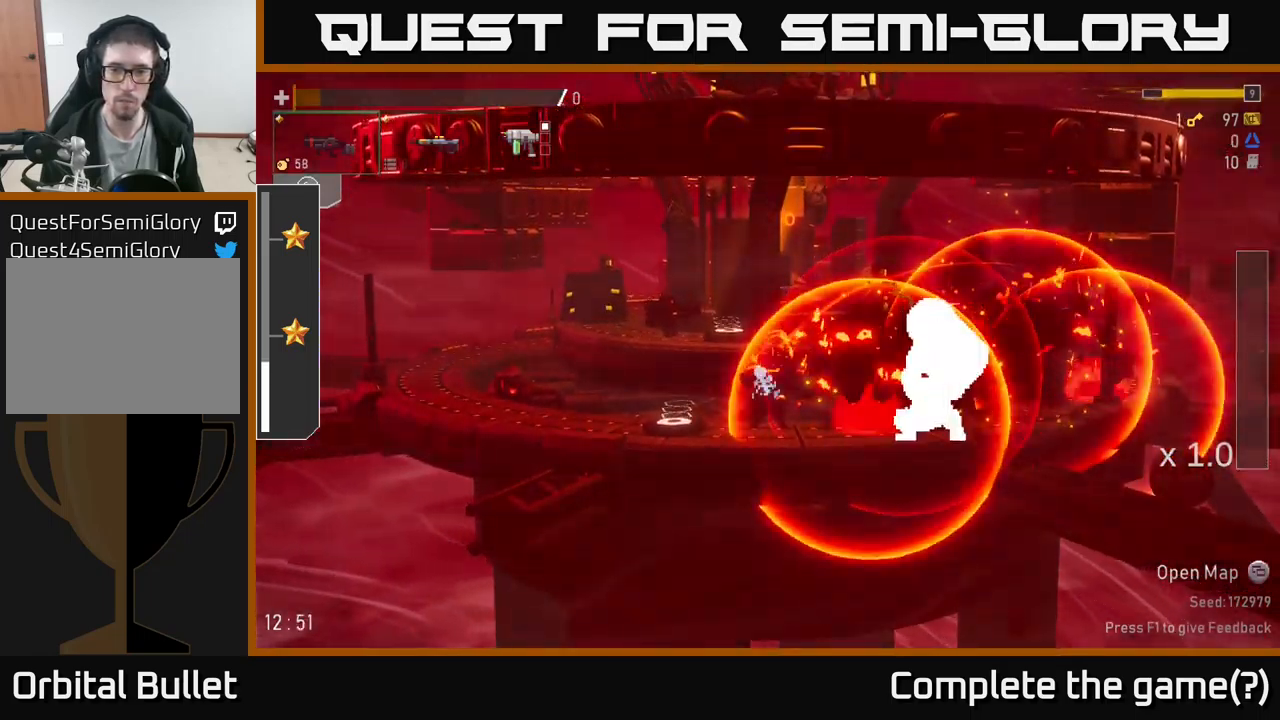
{"buttons": [], "left_stick": "left", "right_stick": "center", "events": [[33, "R2", "down"], [83, "L2", "down"], [83, "left_stick", "left"], [133, "R2", "up"], [150, "A", "down"], [200, "L2", "up"], [267, "A", "up"], [383, "X", "down"], [483, "X", "up"]]}
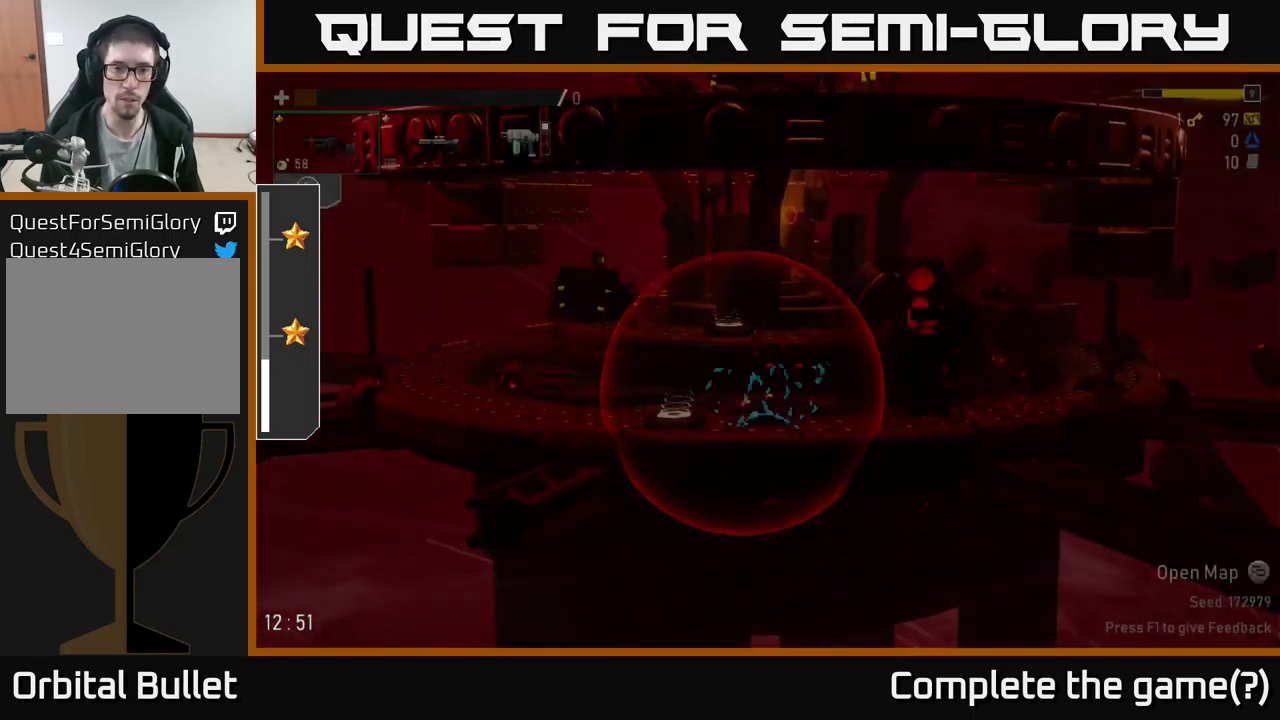
{"buttons": [], "left_stick": "center", "right_stick": "center", "events": [[83, "X", "down"], [183, "X", "up"], [233, "left_stick", "center"]]}
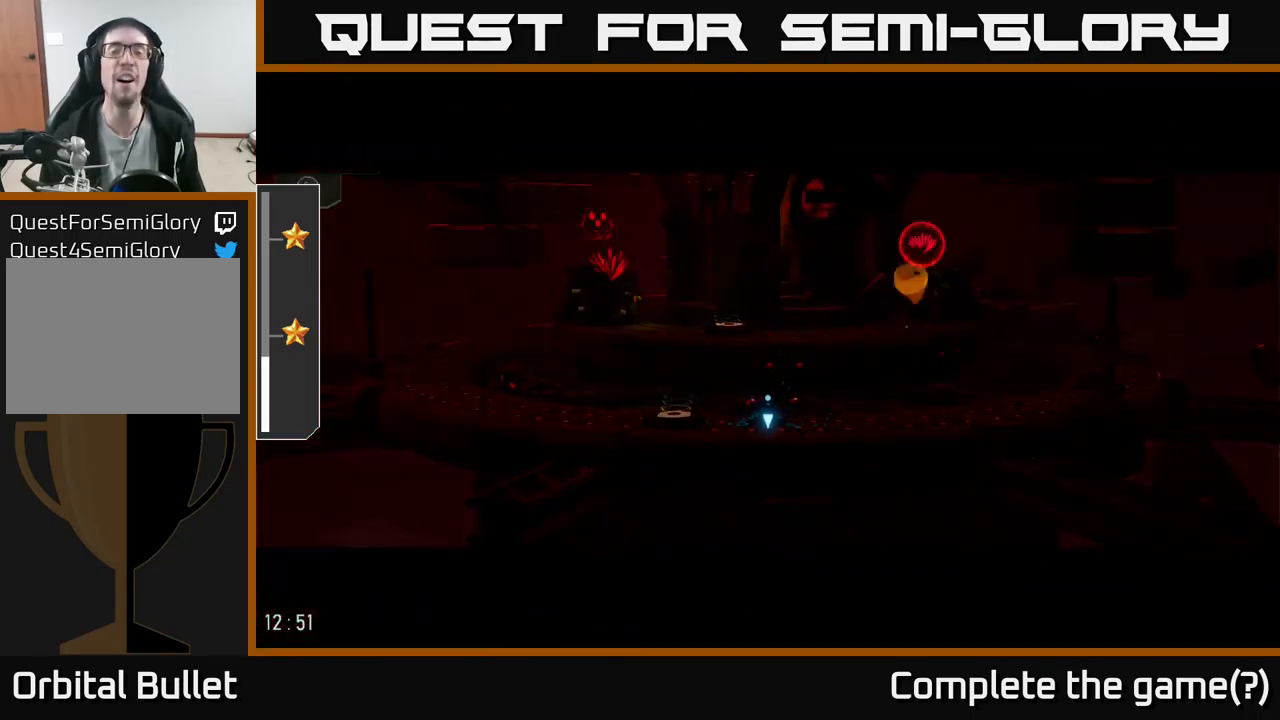
{"buttons": [], "left_stick": "center", "right_stick": "center", "events": []}
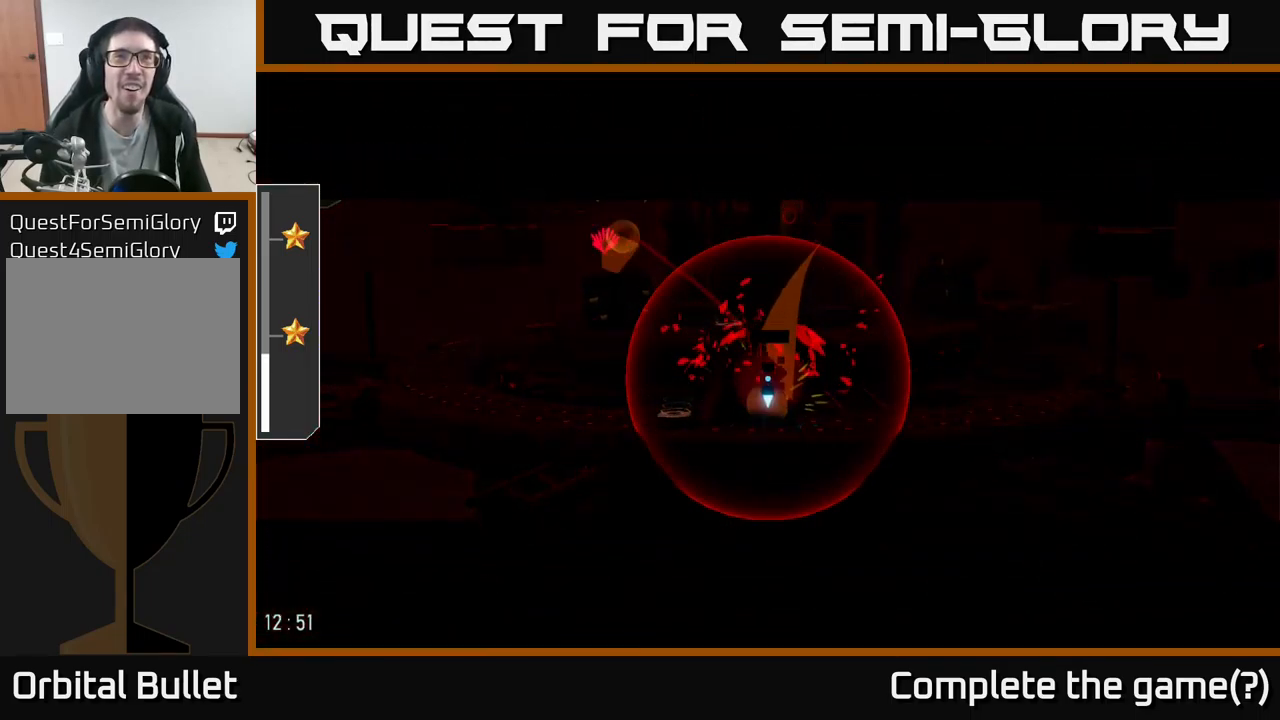
{"buttons": [], "left_stick": "center", "right_stick": "center", "events": []}
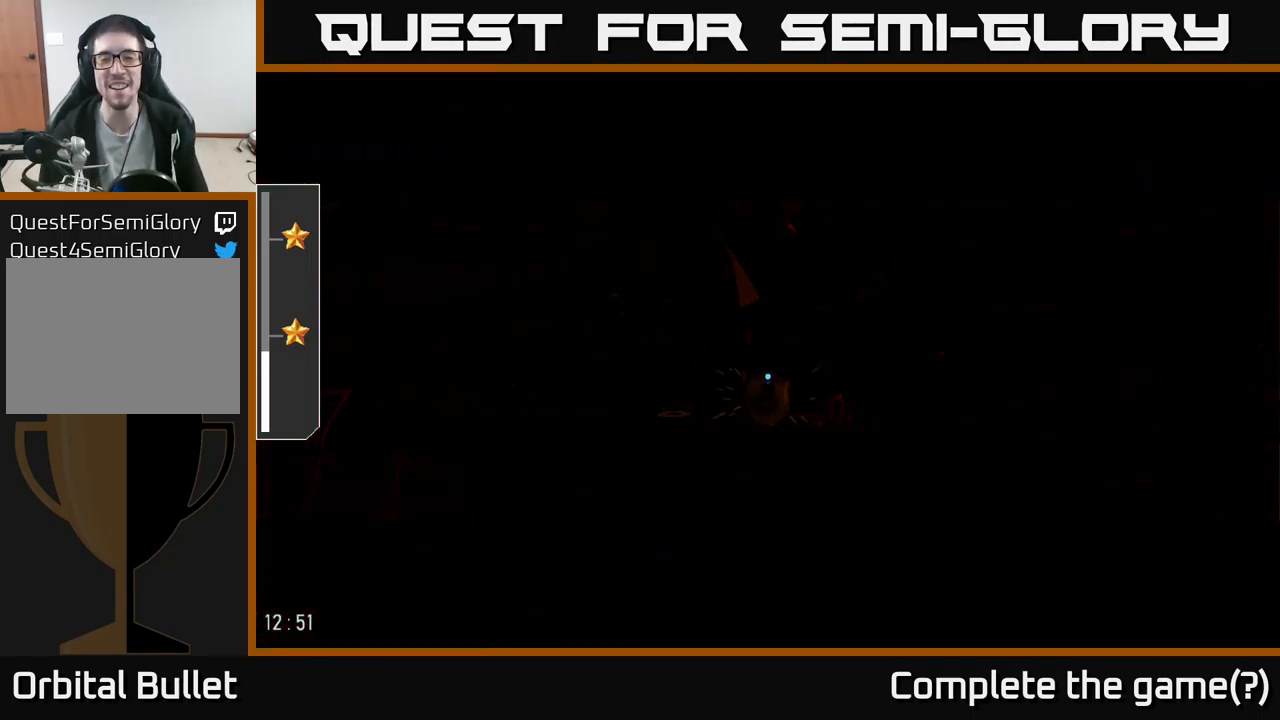
{"buttons": [], "left_stick": "center", "right_stick": "center", "events": []}
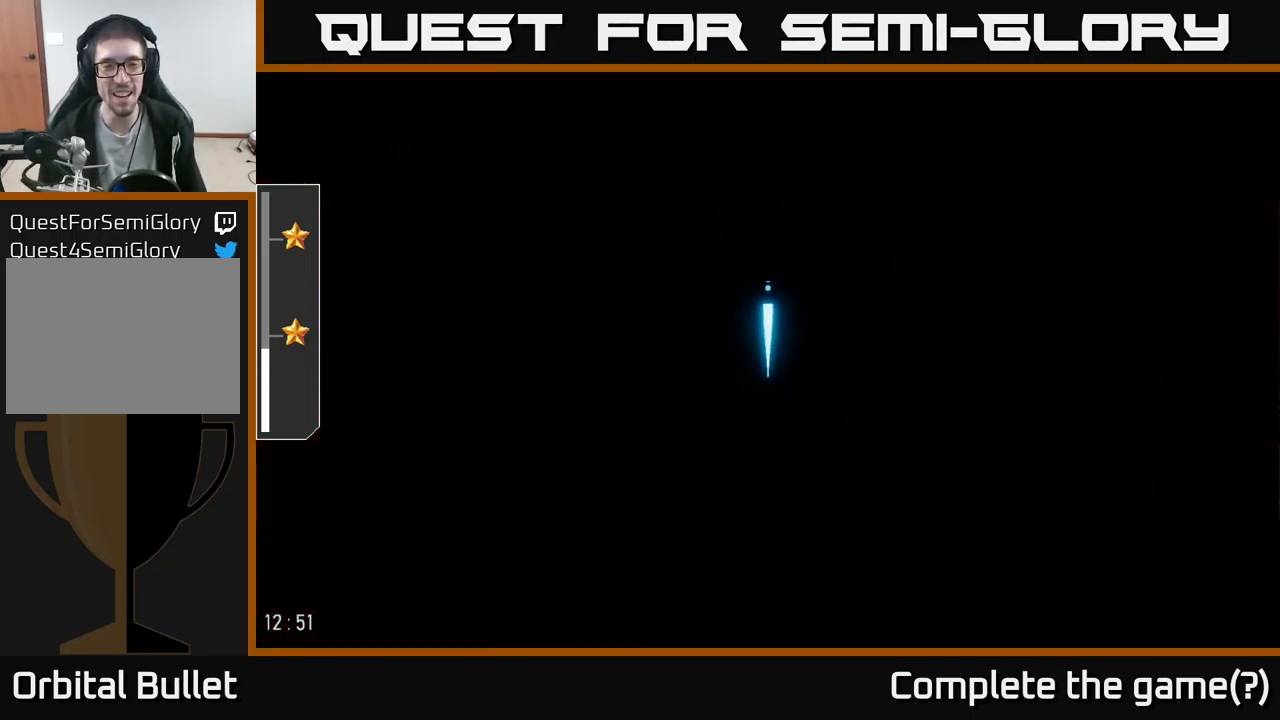
{"buttons": [], "left_stick": "center", "right_stick": "center", "events": []}
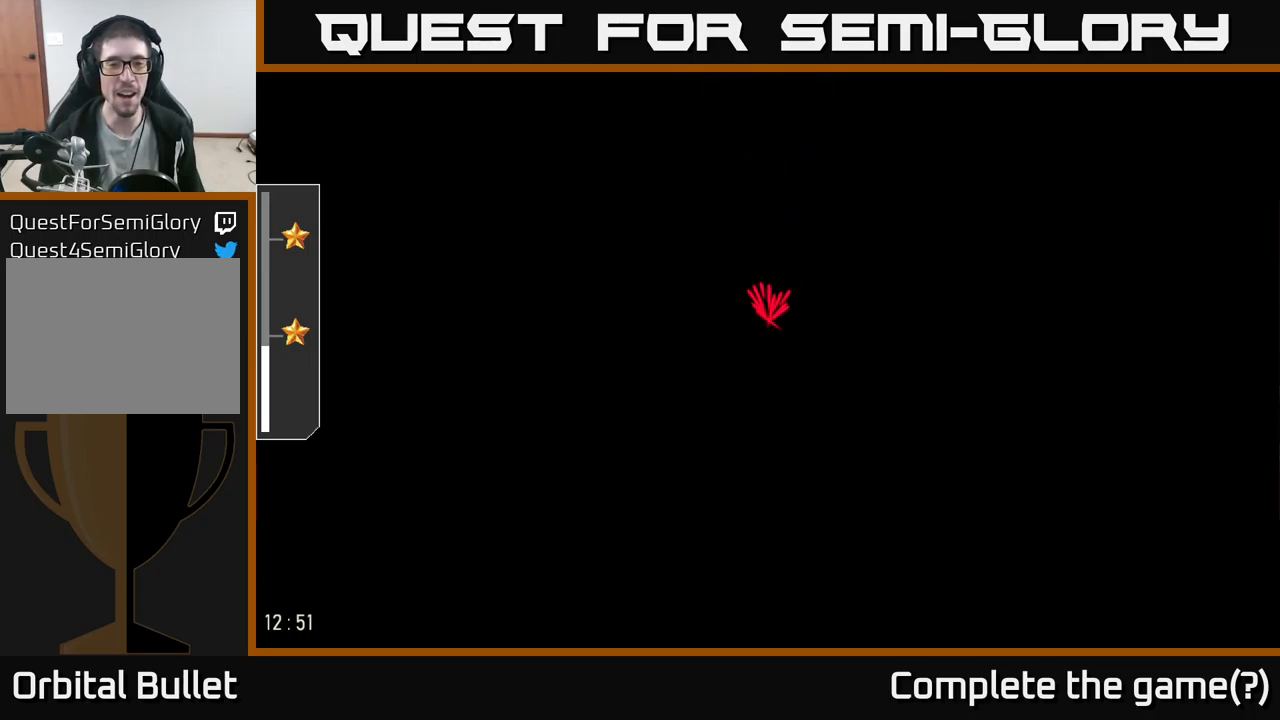
{"buttons": [], "left_stick": "center", "right_stick": "center", "events": []}
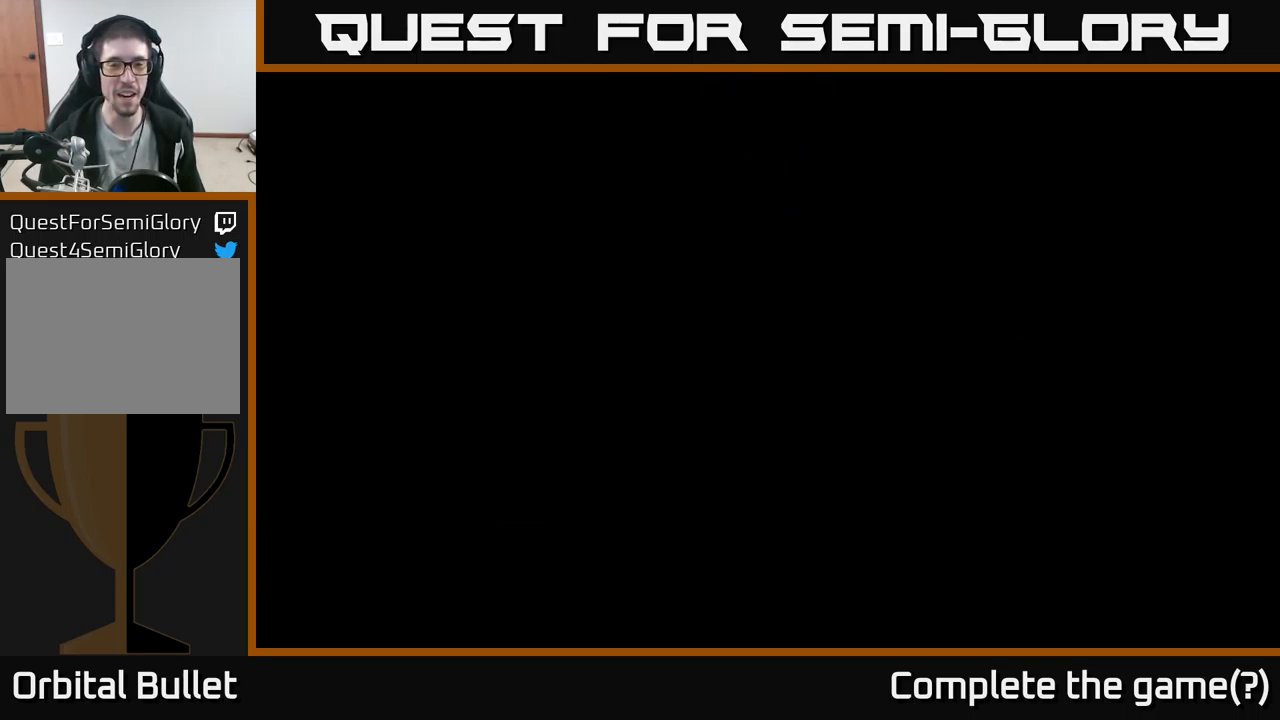
{"buttons": [], "left_stick": "center", "right_stick": "center", "events": []}
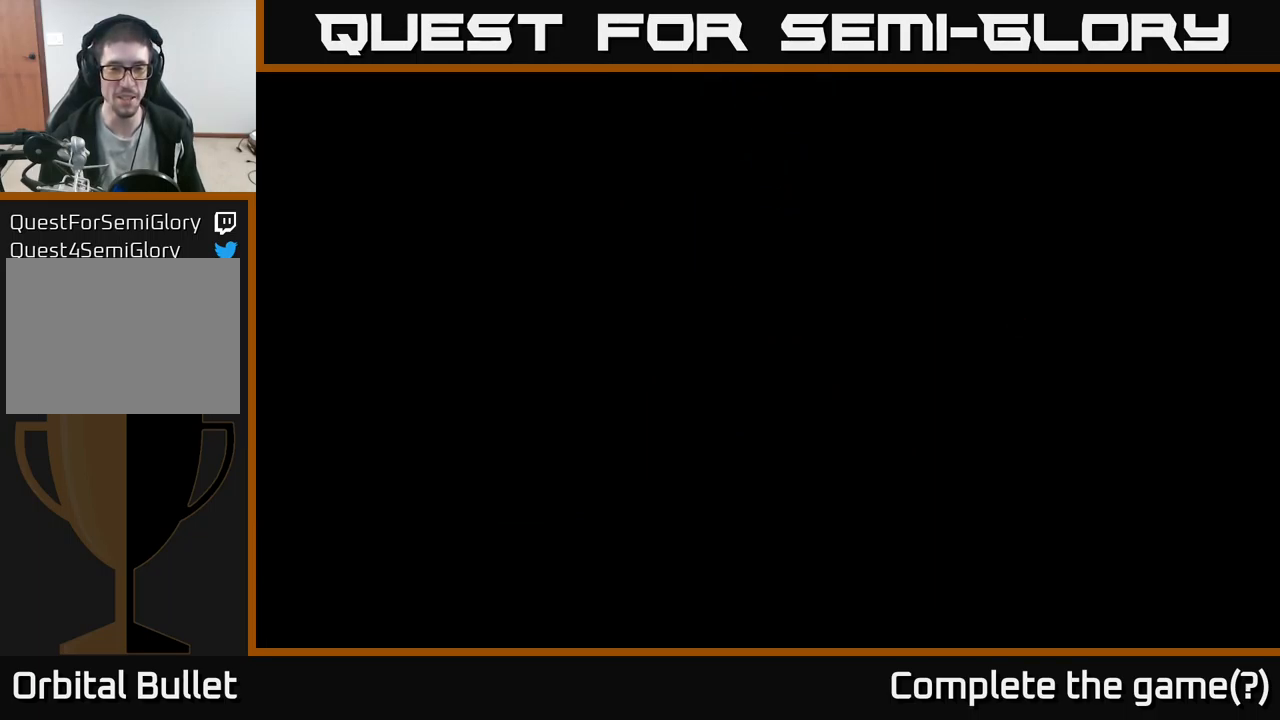
{"buttons": [], "left_stick": "center", "right_stick": "center", "events": []}
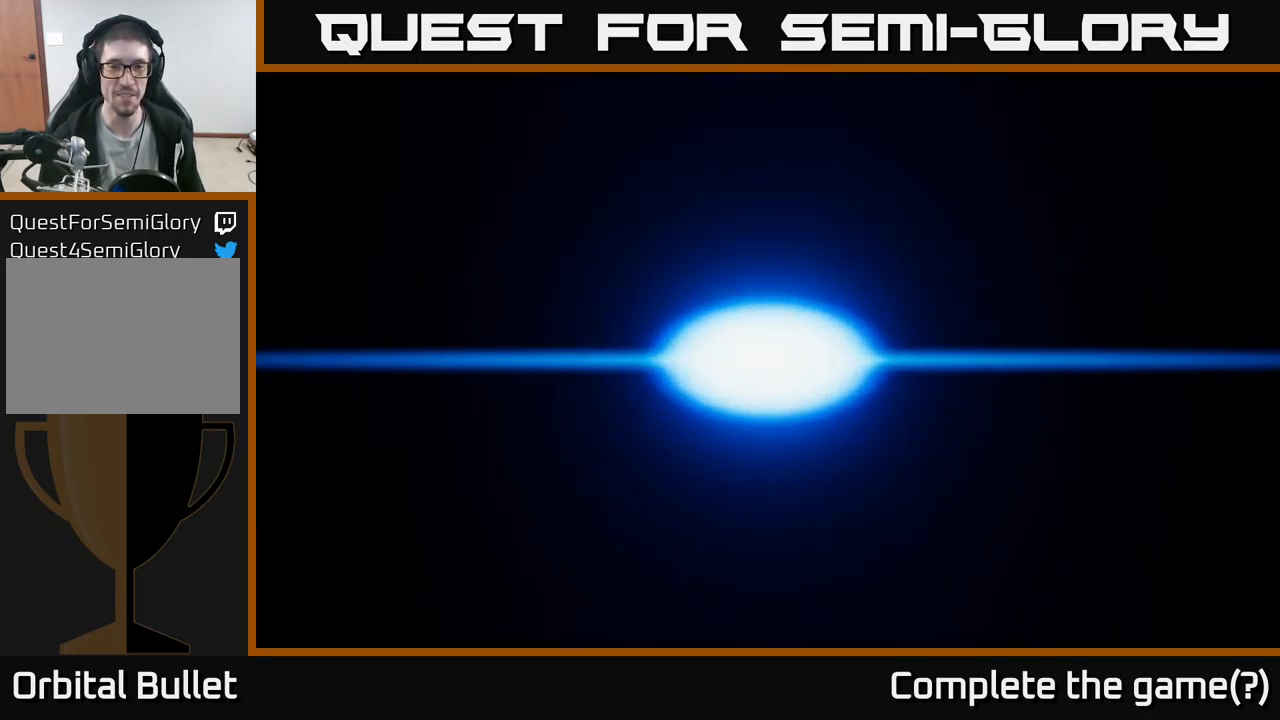
{"buttons": [], "left_stick": "right", "right_stick": "center", "events": [[383, "left_stick", "right"]]}
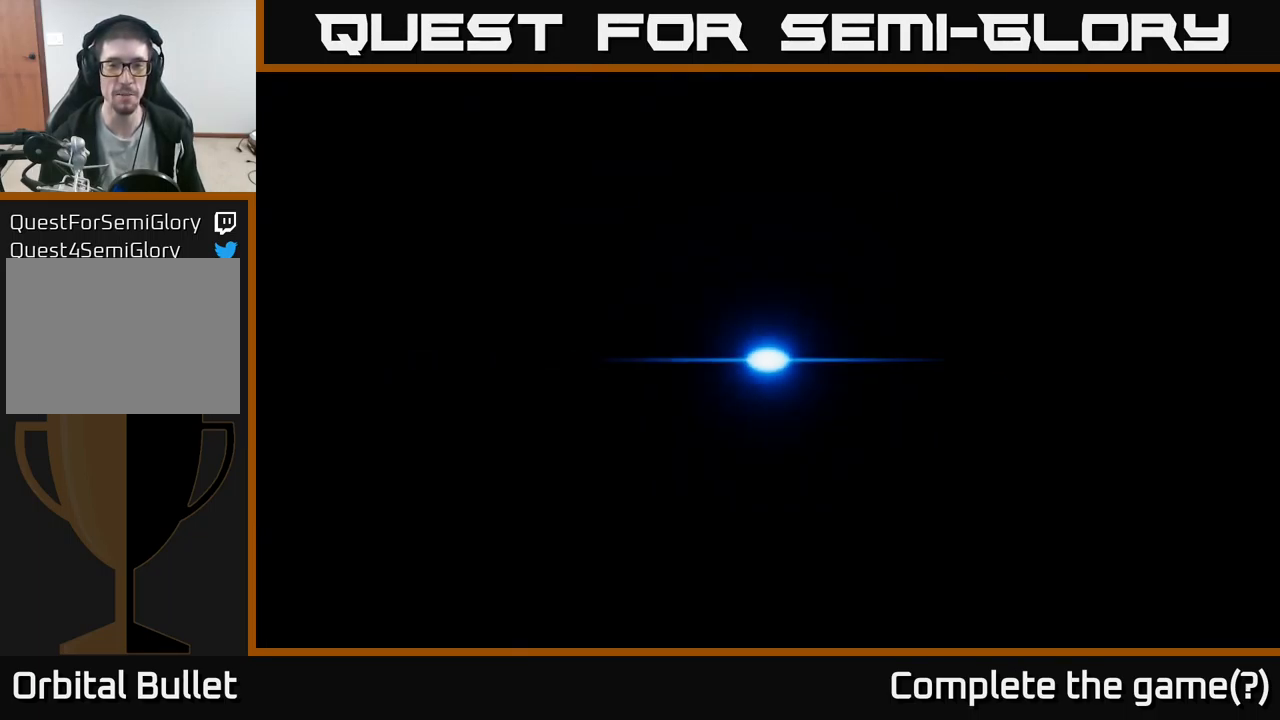
{"buttons": [], "left_stick": "center", "right_stick": "center", "events": [[100, "left_stick", "center"]]}
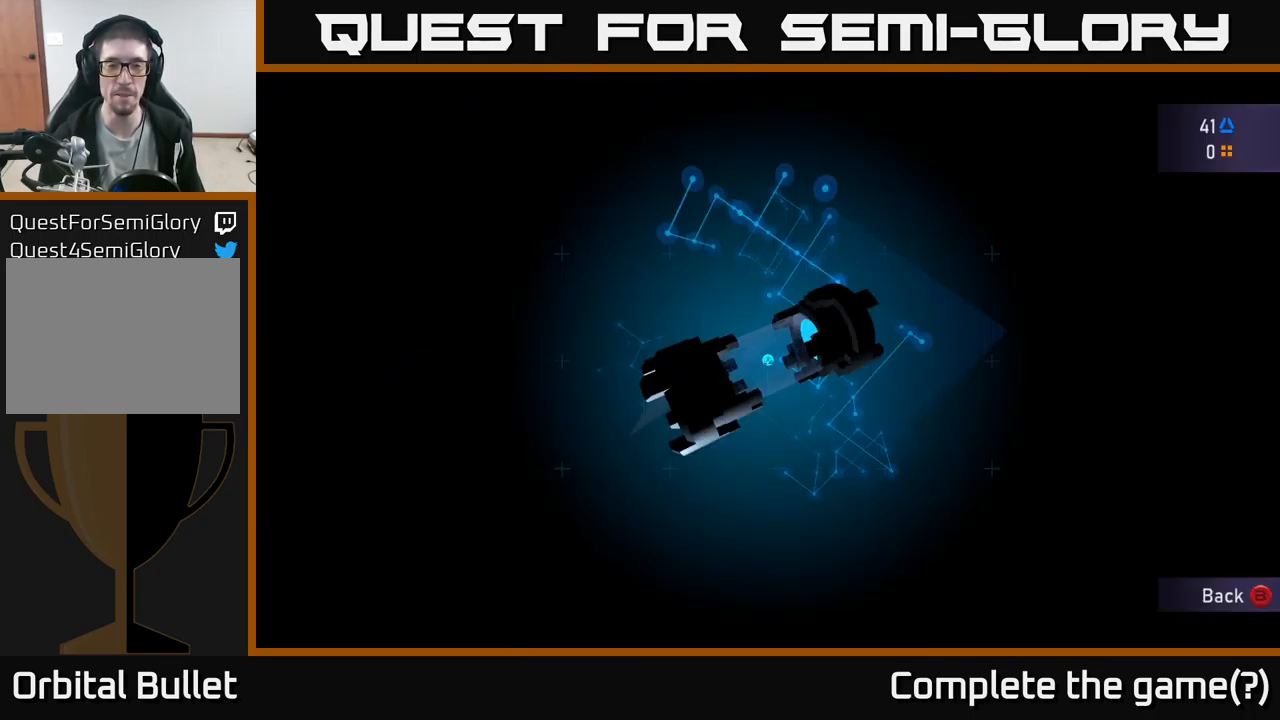
{"buttons": [], "left_stick": "center", "right_stick": "center", "events": []}
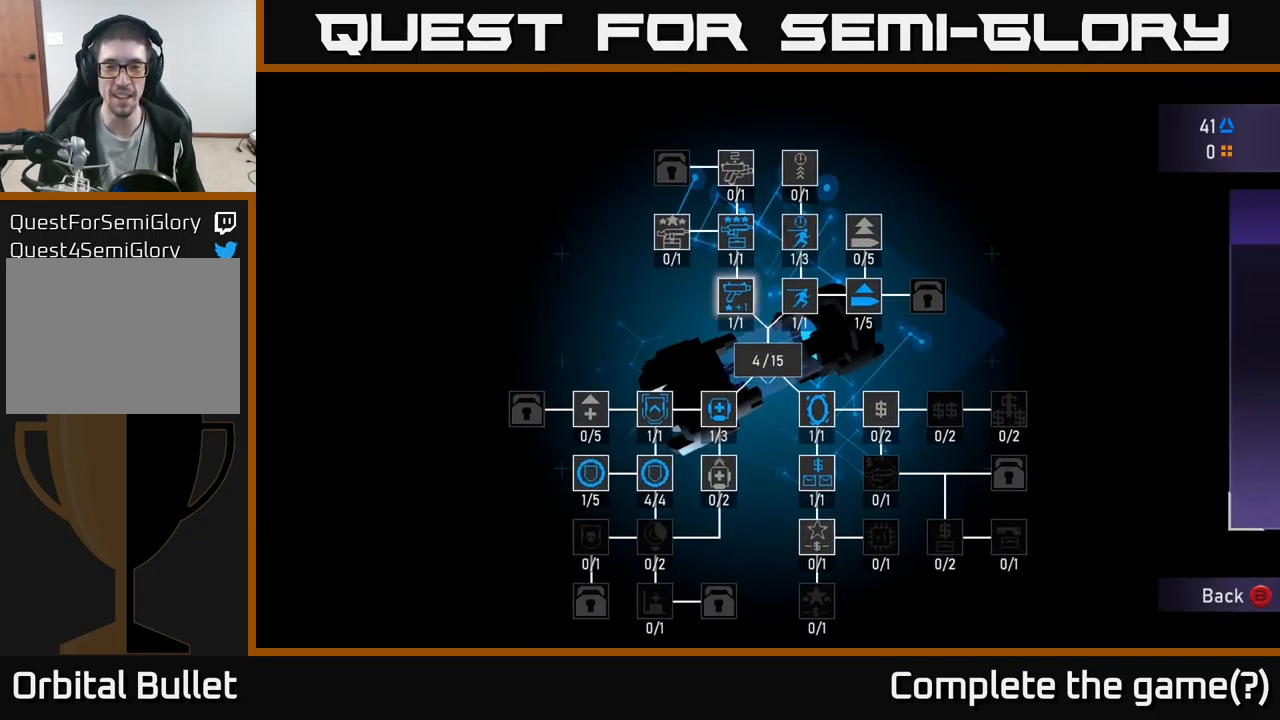
{"buttons": [], "left_stick": "center", "right_stick": "center", "events": []}
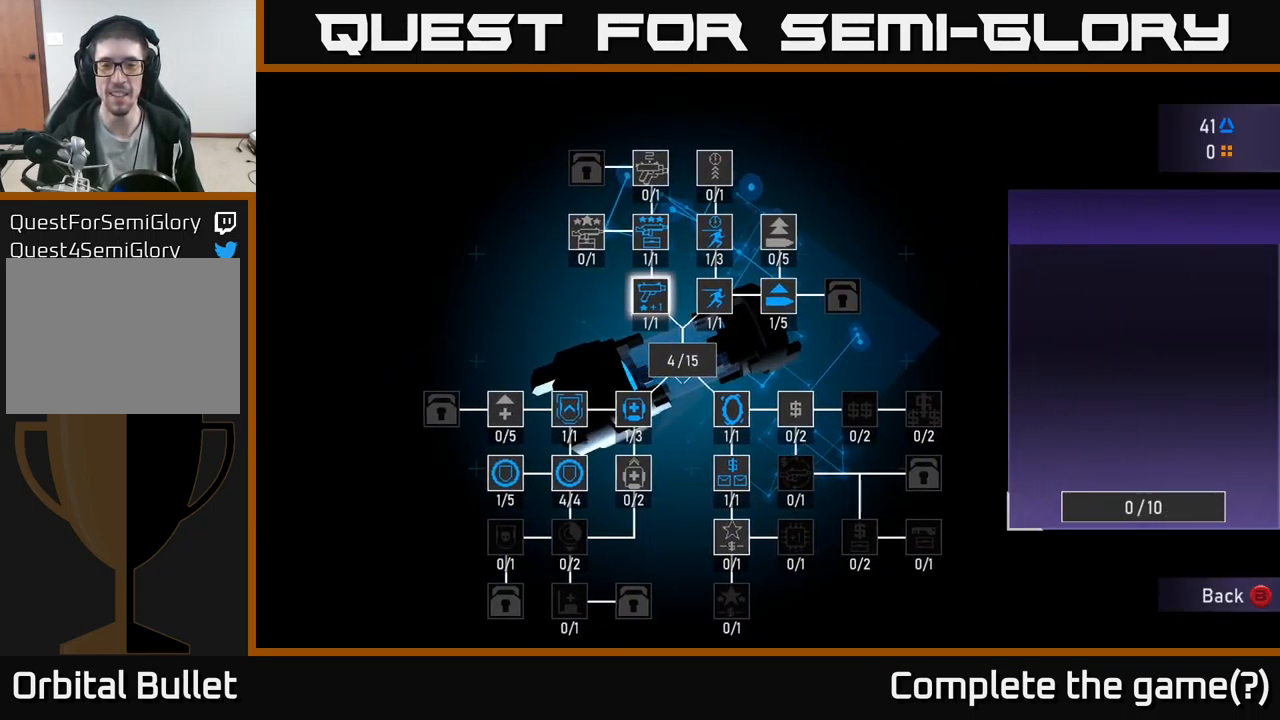
{"buttons": [], "left_stick": "down", "right_stick": "center", "events": [[33, "left_stick", "right"], [183, "left_stick", "center"], [317, "left_stick", "down"]]}
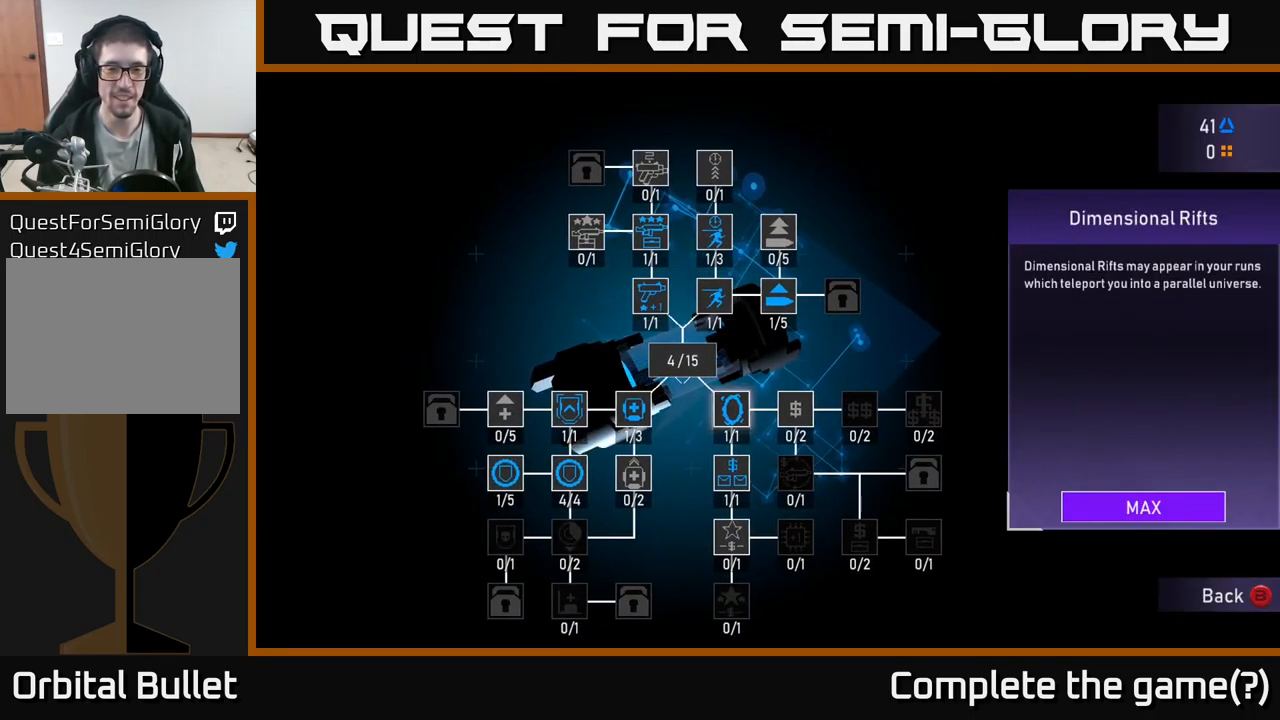
{"buttons": [], "left_stick": "left", "right_stick": "center", "events": [[17, "left_stick", "center"], [150, "left_stick", "right"], [333, "left_stick", "center"], [483, "left_stick", "left"]]}
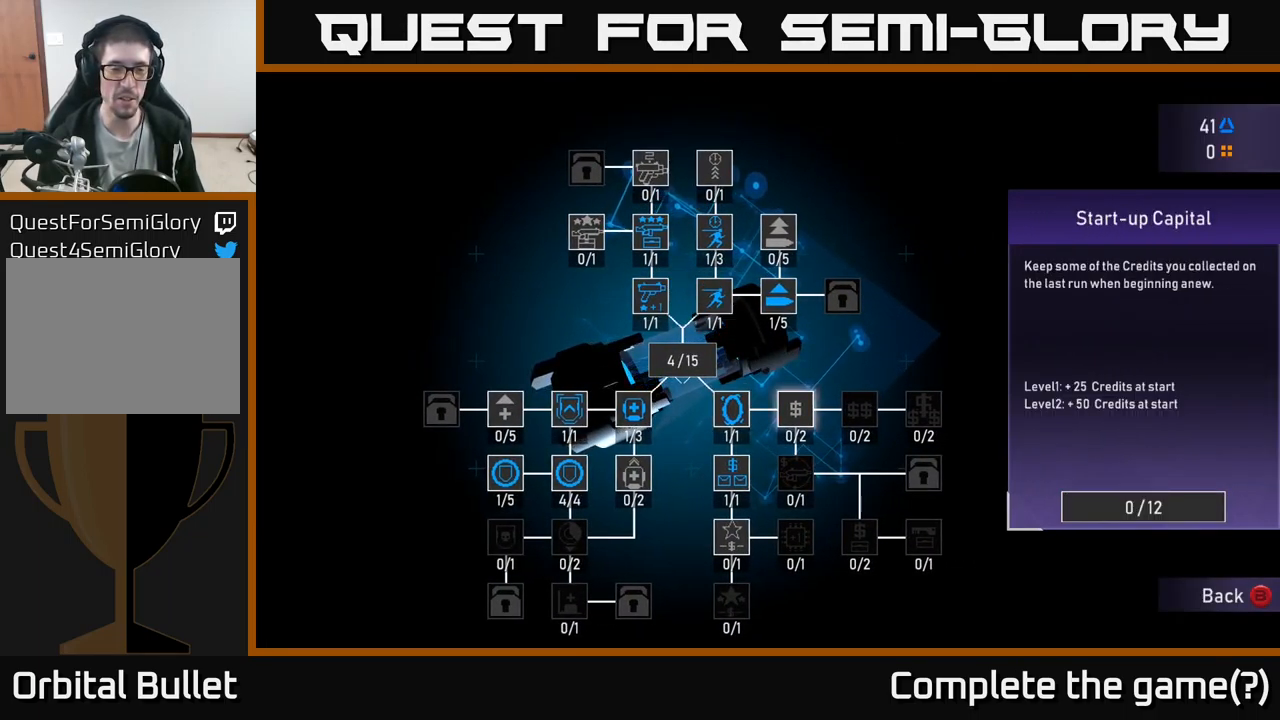
{"buttons": [], "left_stick": "up", "right_stick": "center", "events": [[217, "left_stick", "center"], [334, "left_stick", "up"]]}
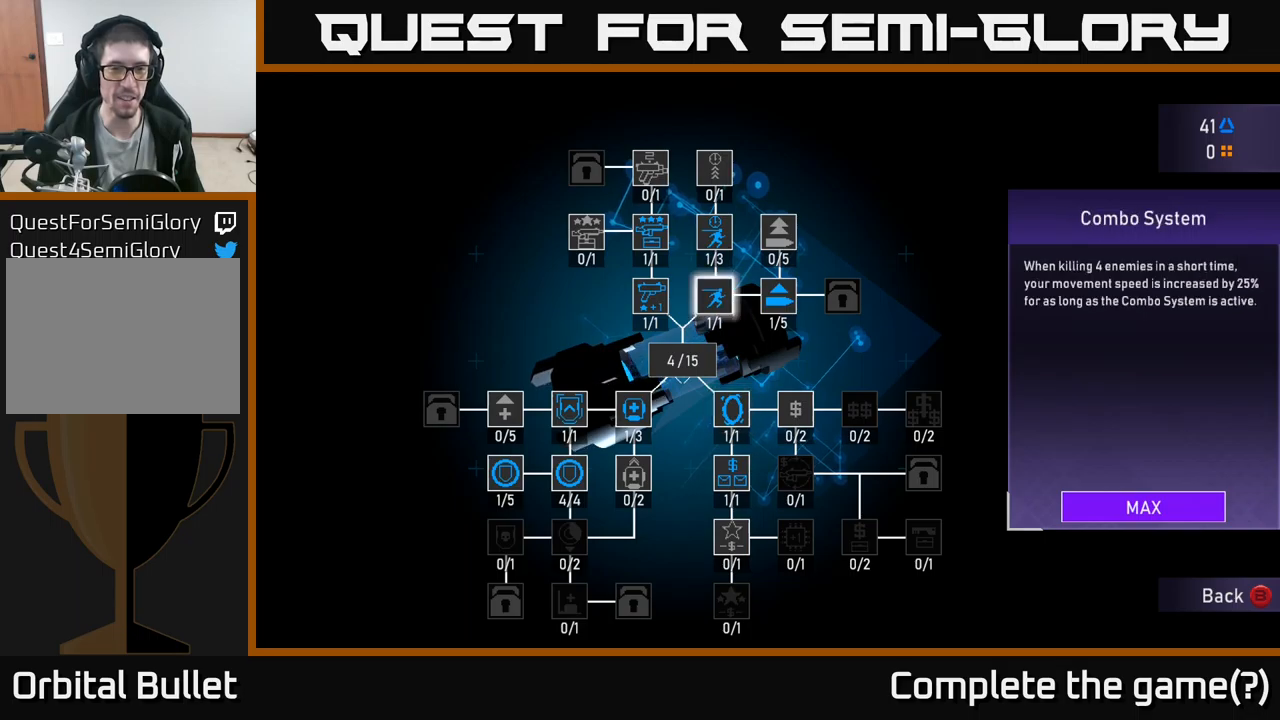
{"buttons": [], "left_stick": "up", "right_stick": "center", "events": [[17, "left_stick", "center"], [167, "left_stick", "up"], [300, "left_stick", "center"], [500, "left_stick", "up"]]}
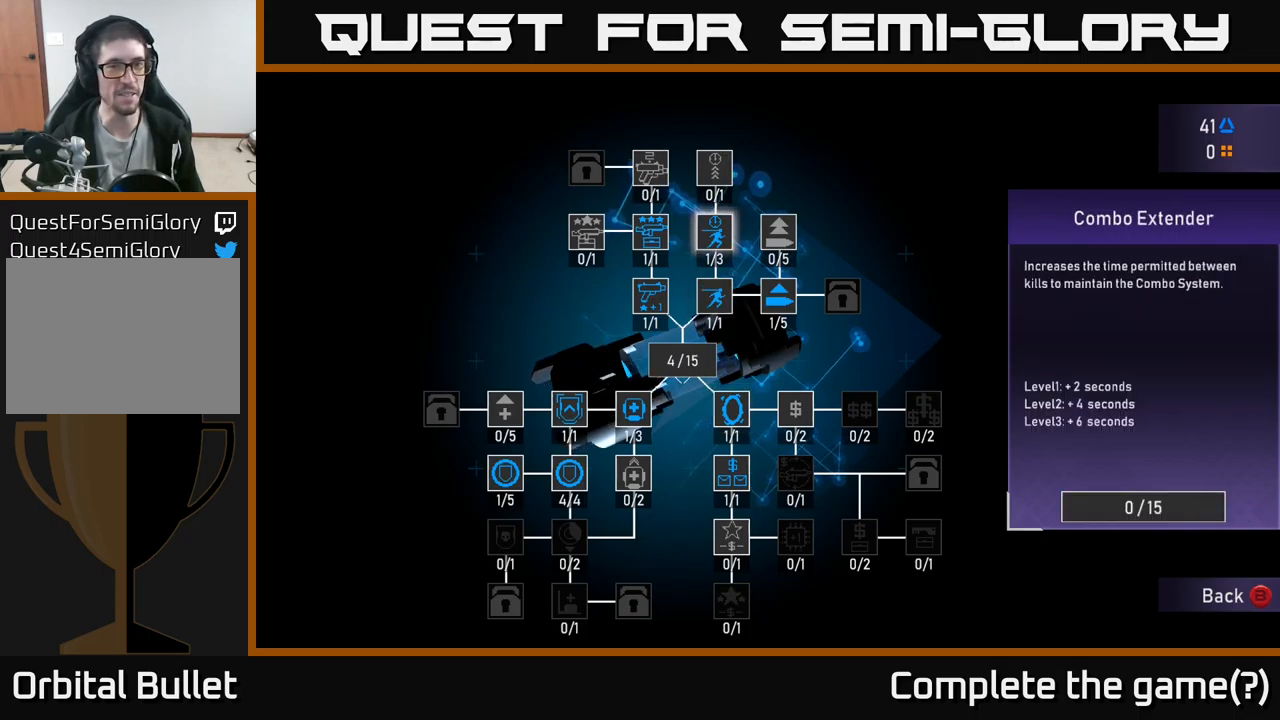
{"buttons": [], "left_stick": "down-left", "right_stick": "center", "events": [[134, "left_stick", "center"], [434, "left_stick", "down-left"]]}
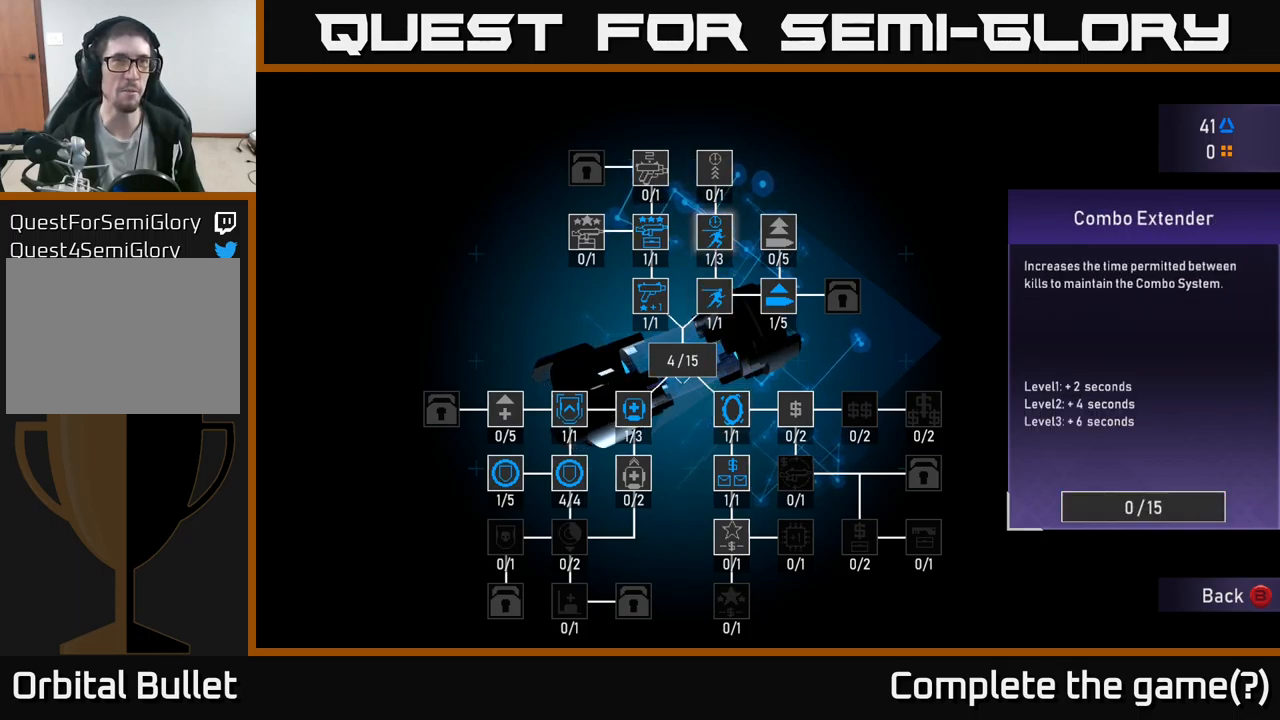
{"buttons": [], "left_stick": "center", "right_stick": "center", "events": [[100, "left_stick", "center"], [250, "left_stick", "left"], [384, "left_stick", "center"]]}
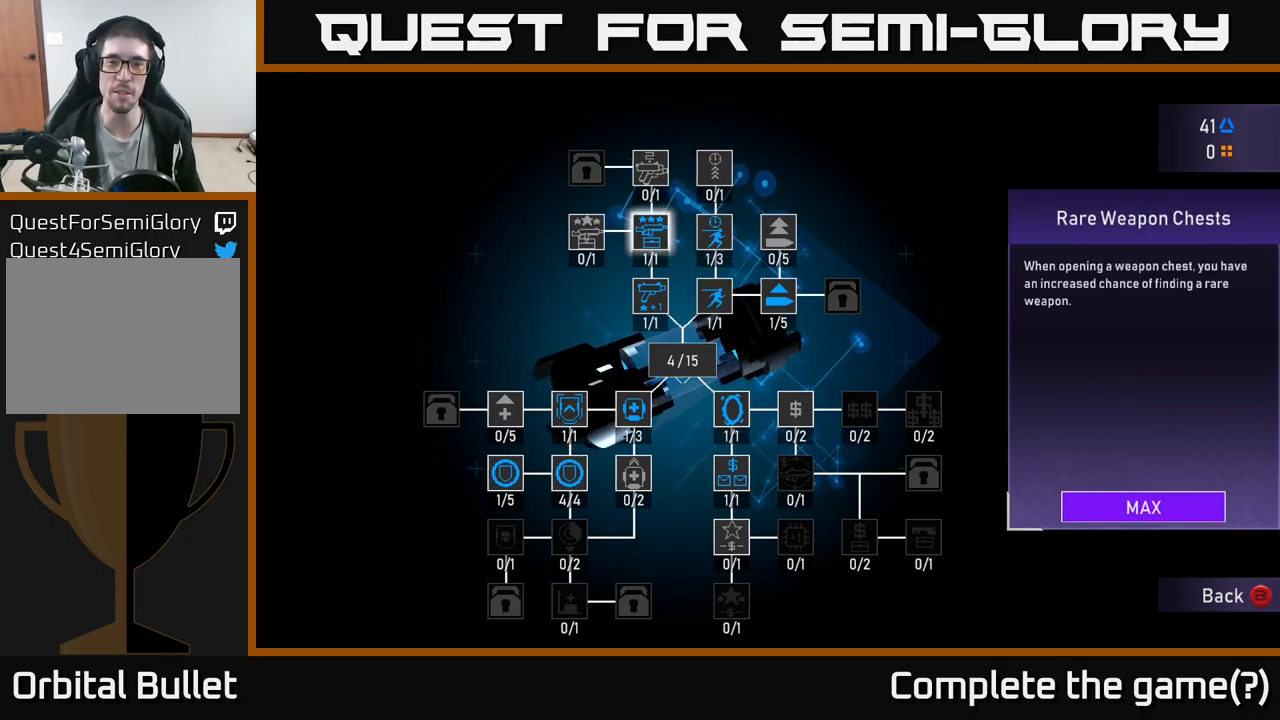
{"buttons": [], "left_stick": "right", "right_stick": "center", "events": [[384, "left_stick", "right"]]}